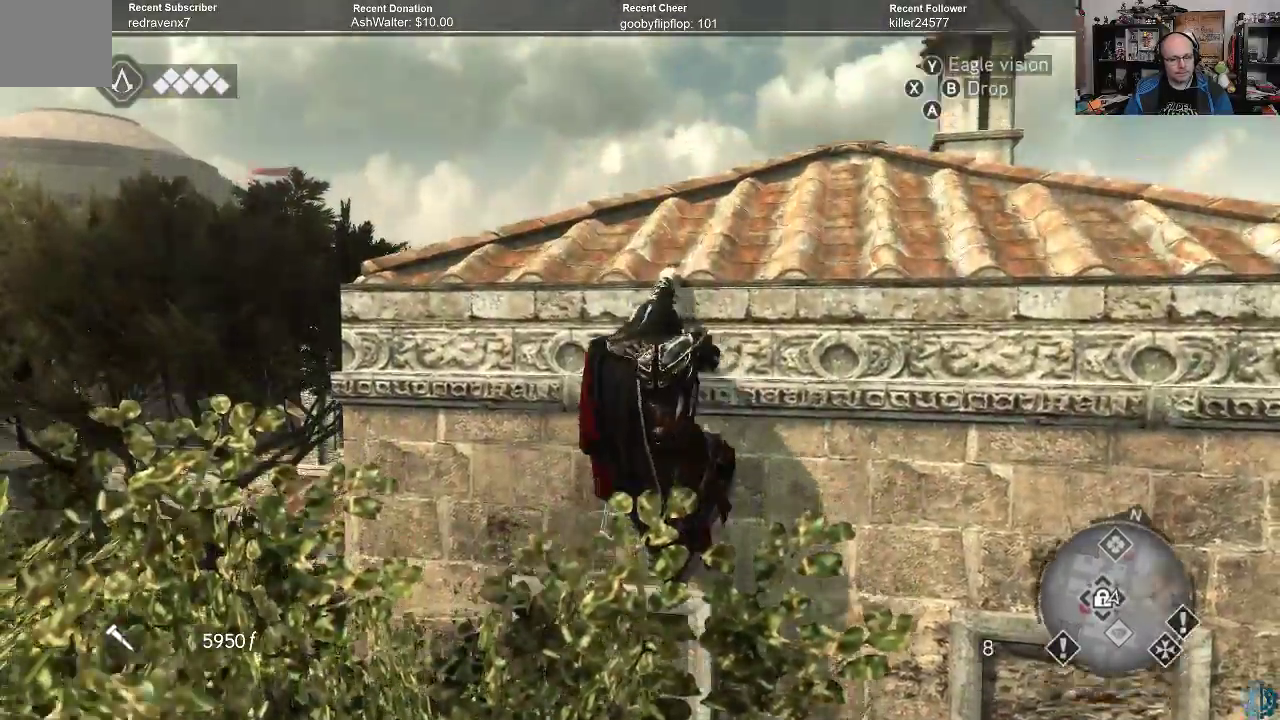
Gameplay with a controller (Xbox layout); each line is a JSON object with the inputs held at the frame after it. "events" lists button and stick changes between this image and that frame as [ms after this image, input, new state], when the widget could be followed in between.
{"buttons": [], "left_stick": "up", "right_stick": "down", "events": [[400, "right_stick", "down"]]}
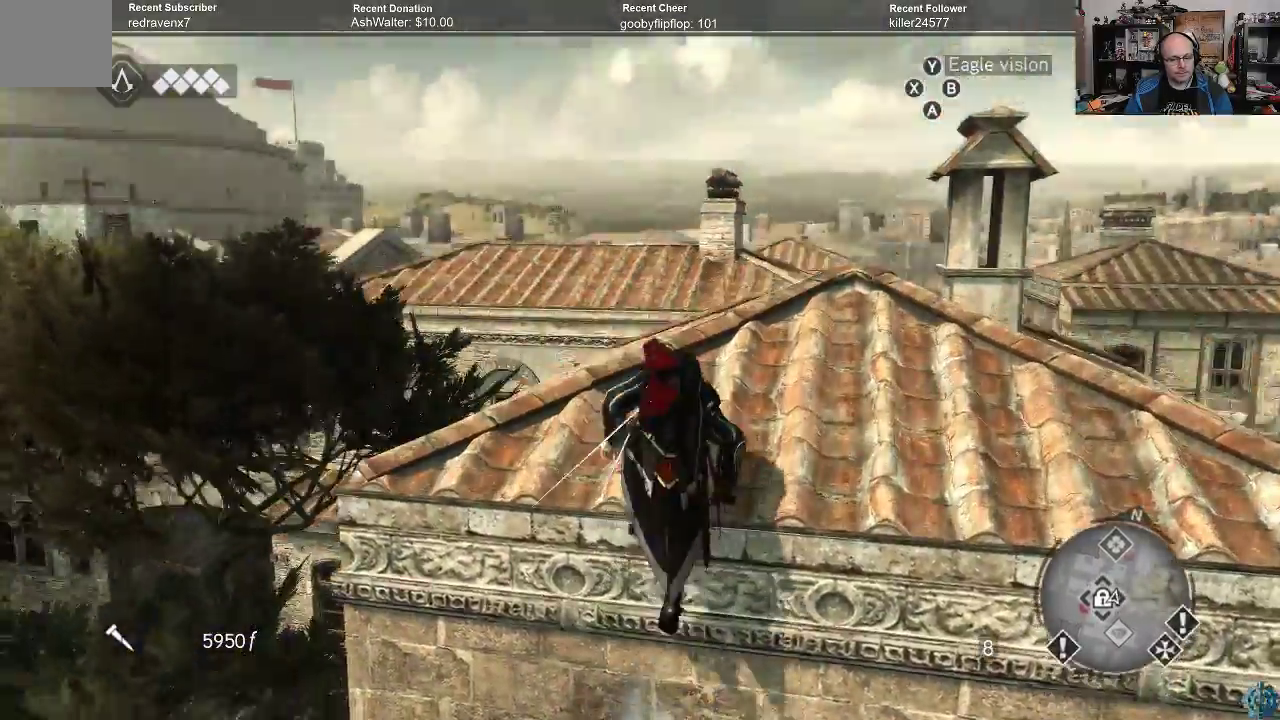
{"buttons": [], "left_stick": "center", "right_stick": "down", "events": [[200, "right_stick", "center"], [233, "left_stick", "center"], [500, "right_stick", "down"]]}
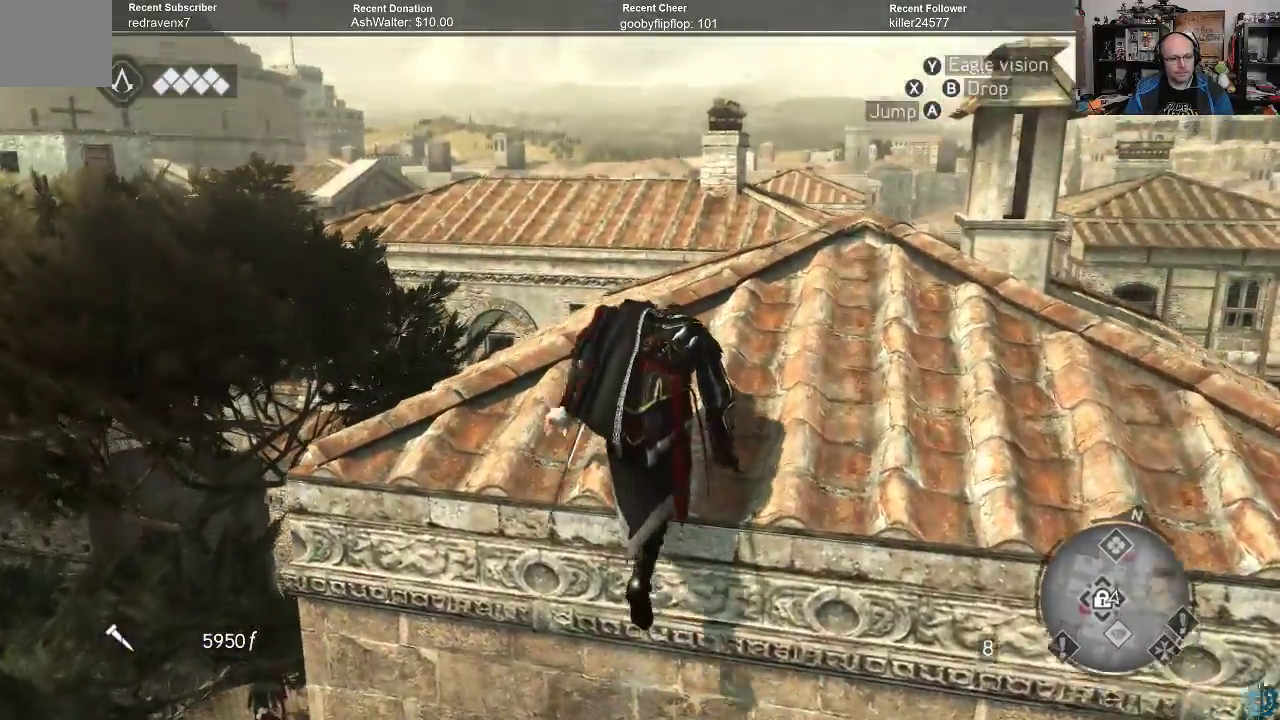
{"buttons": [], "left_stick": "up-right", "right_stick": "down-left", "events": [[167, "right_stick", "down-left"], [233, "left_stick", "up"], [333, "left_stick", "up-right"]]}
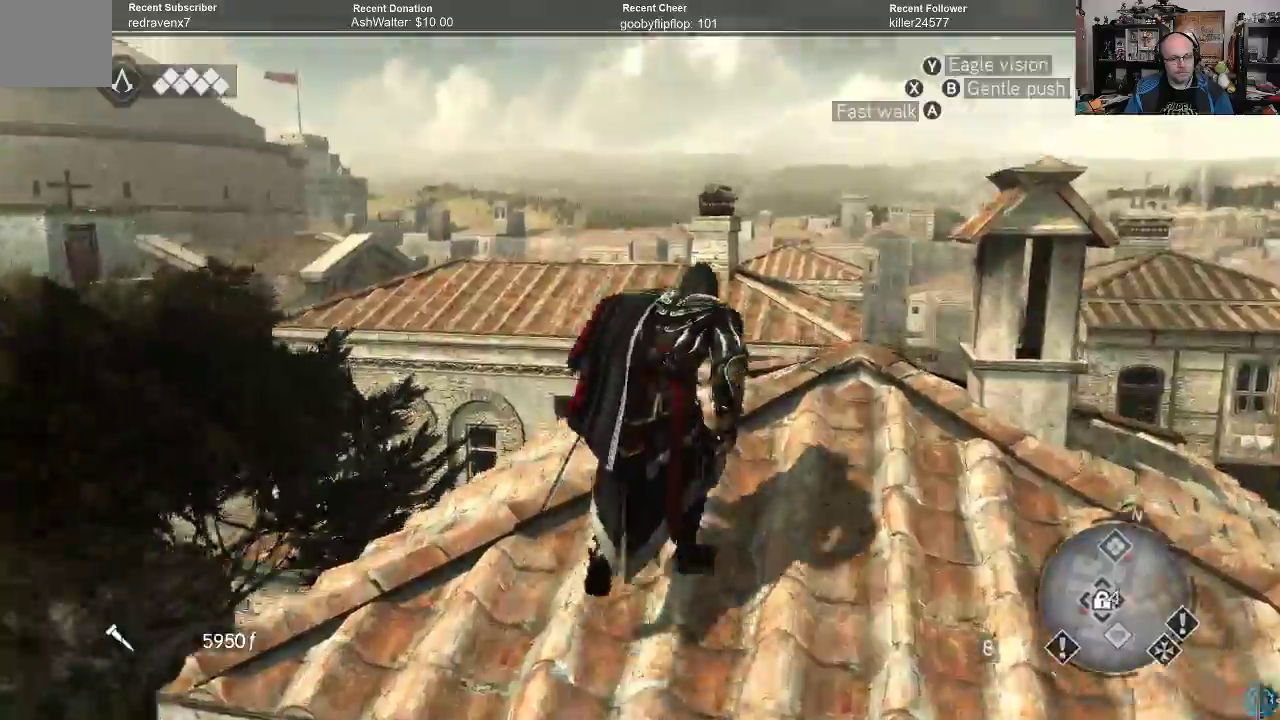
{"buttons": [], "left_stick": "center", "right_stick": "down-left", "events": [[67, "left_stick", "center"]]}
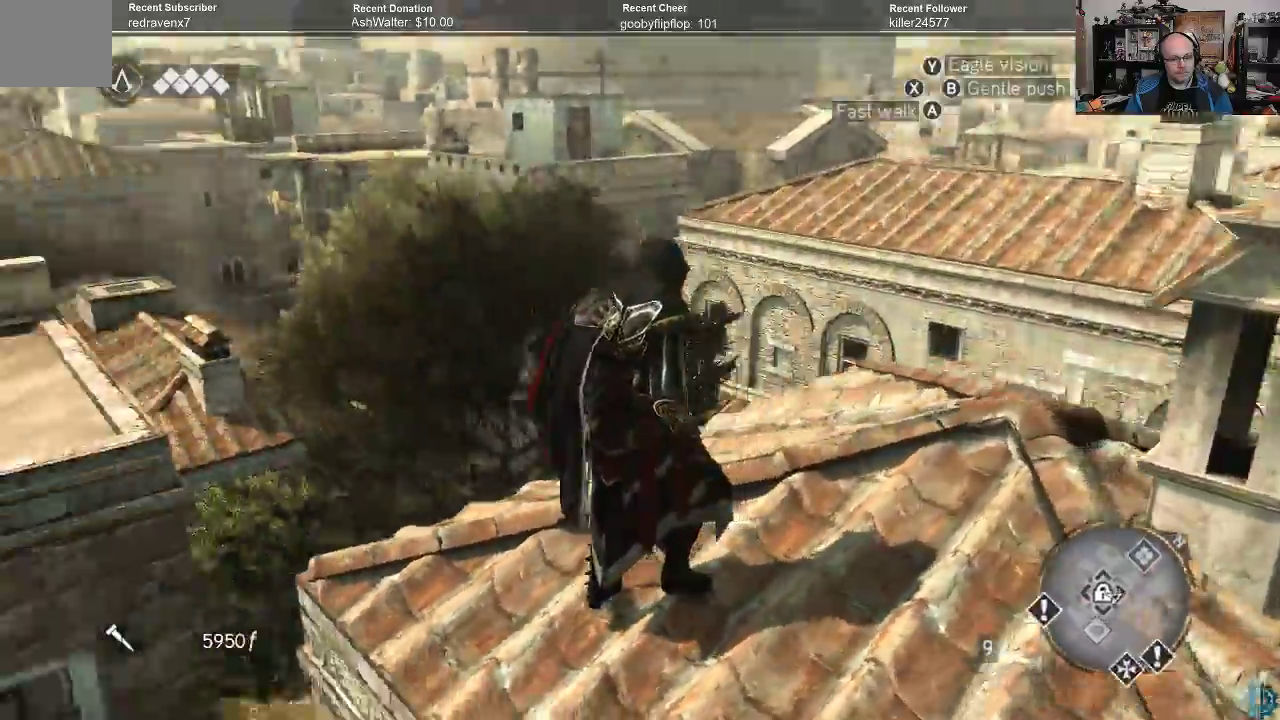
{"buttons": [], "left_stick": "center", "right_stick": "center", "events": [[367, "right_stick", "center"]]}
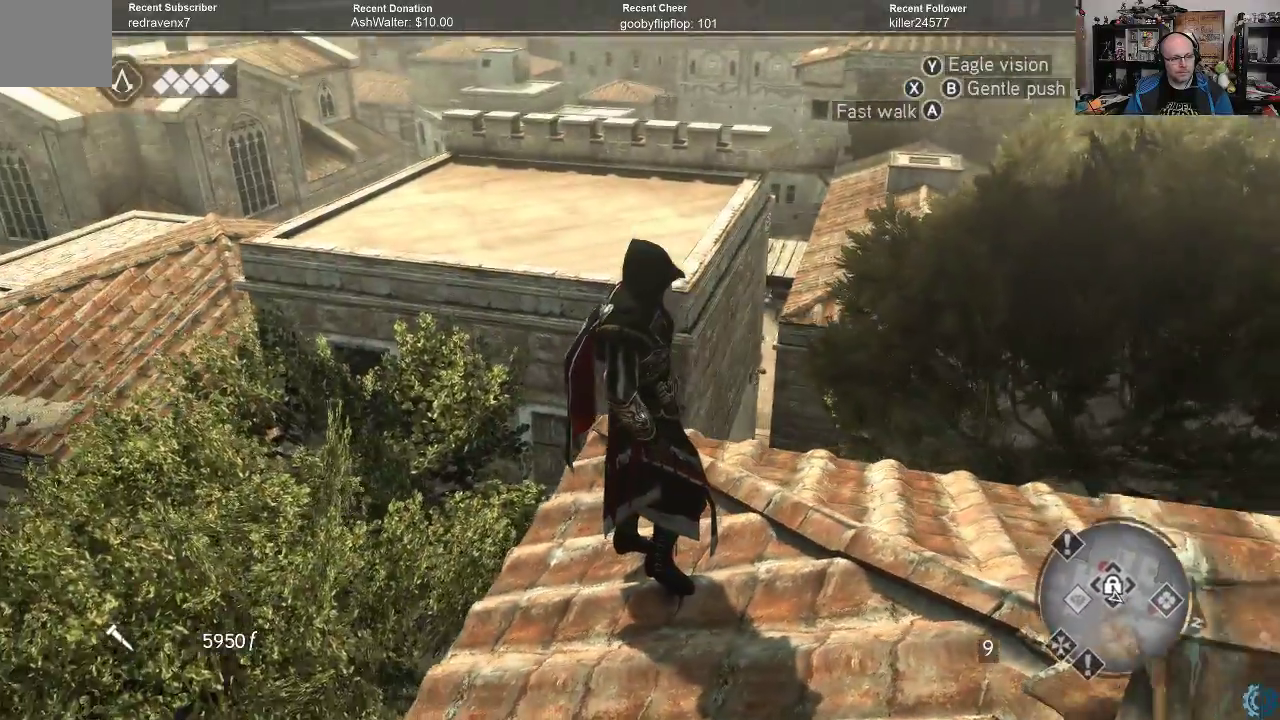
{"buttons": [], "left_stick": "center", "right_stick": "down", "events": [[367, "right_stick", "down"]]}
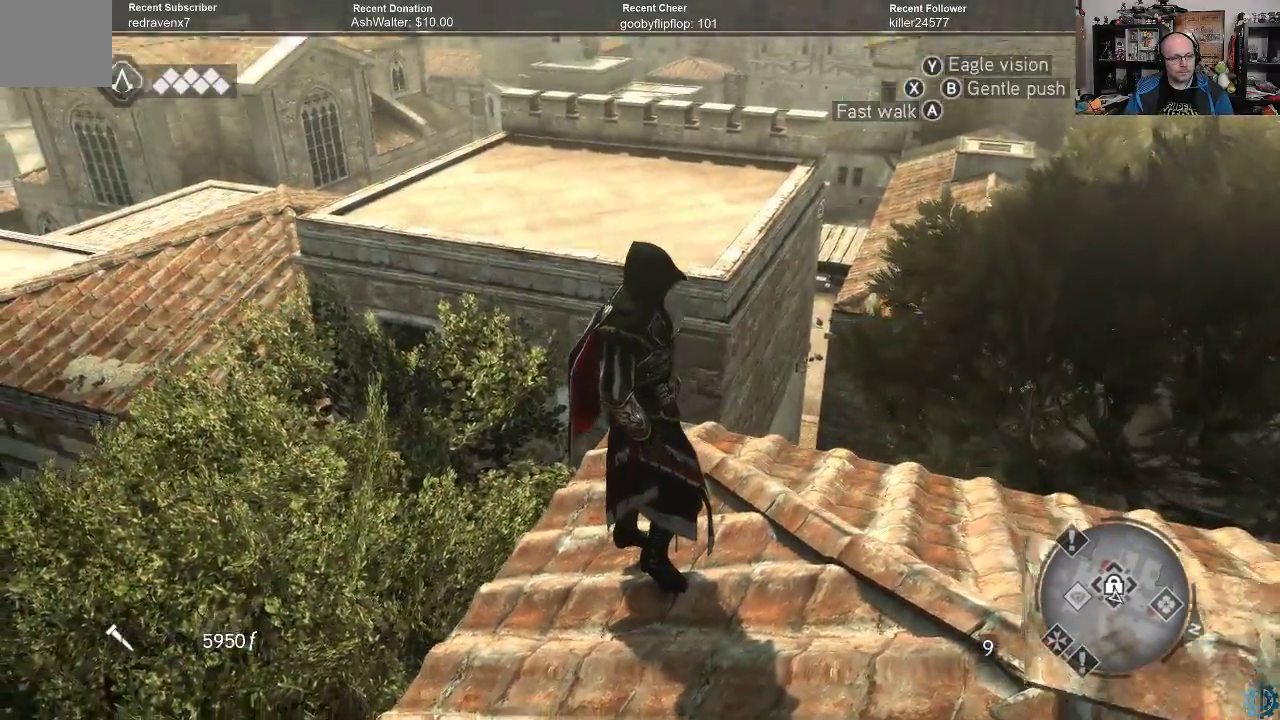
{"buttons": [], "left_stick": "center", "right_stick": "center", "events": [[400, "right_stick", "center"]]}
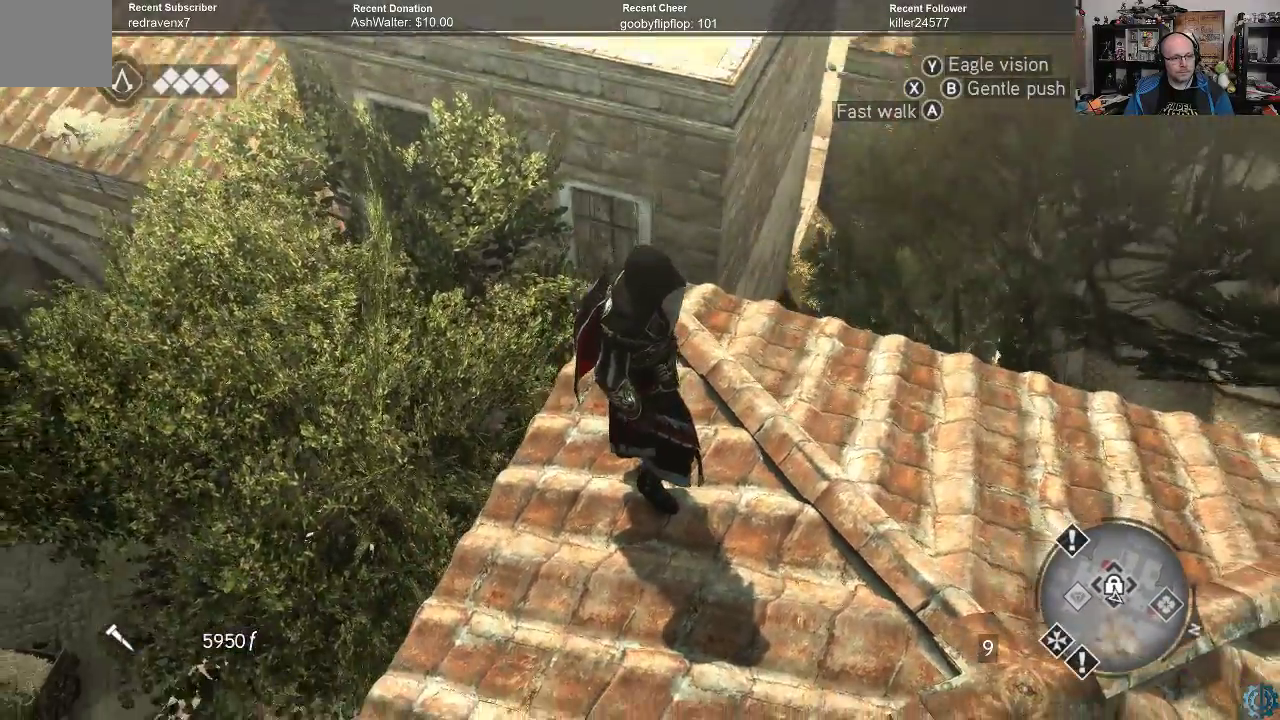
{"buttons": [], "left_stick": "right", "right_stick": "center", "events": [[33, "right_stick", "down"], [267, "right_stick", "center"], [467, "left_stick", "right"]]}
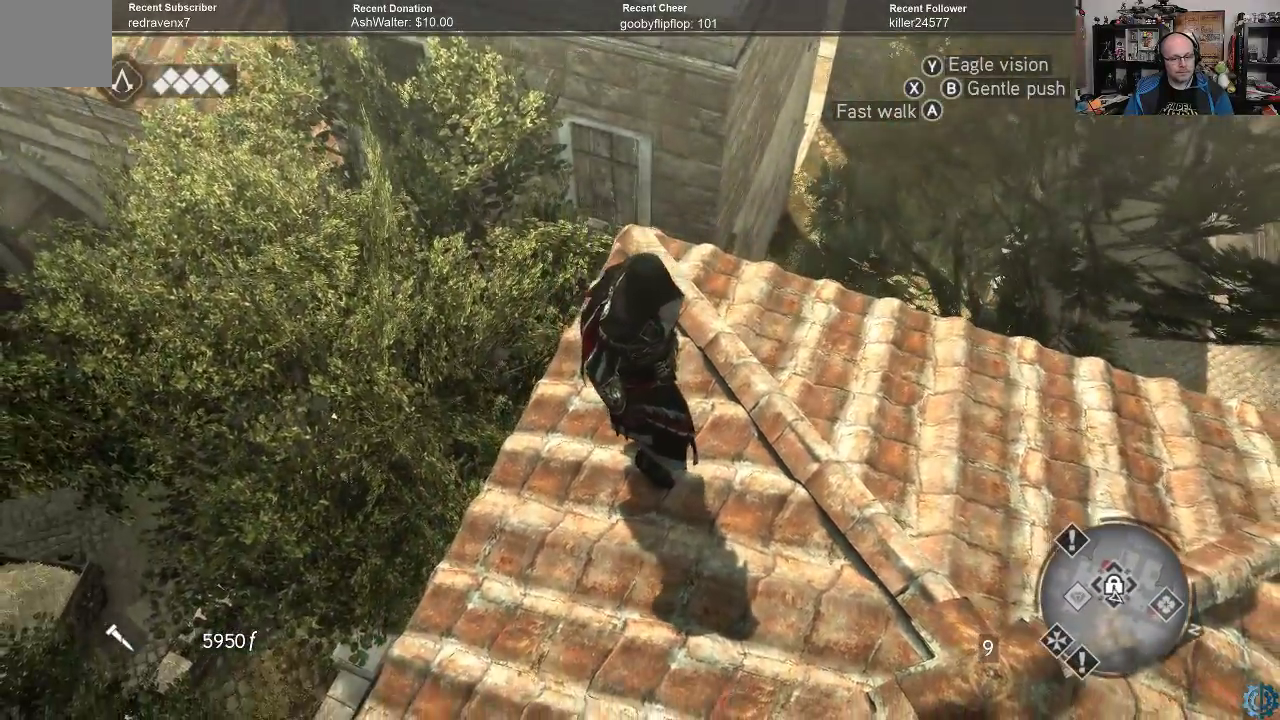
{"buttons": [], "left_stick": "up-right", "right_stick": "left", "events": [[433, "right_stick", "left"], [467, "left_stick", "up-right"]]}
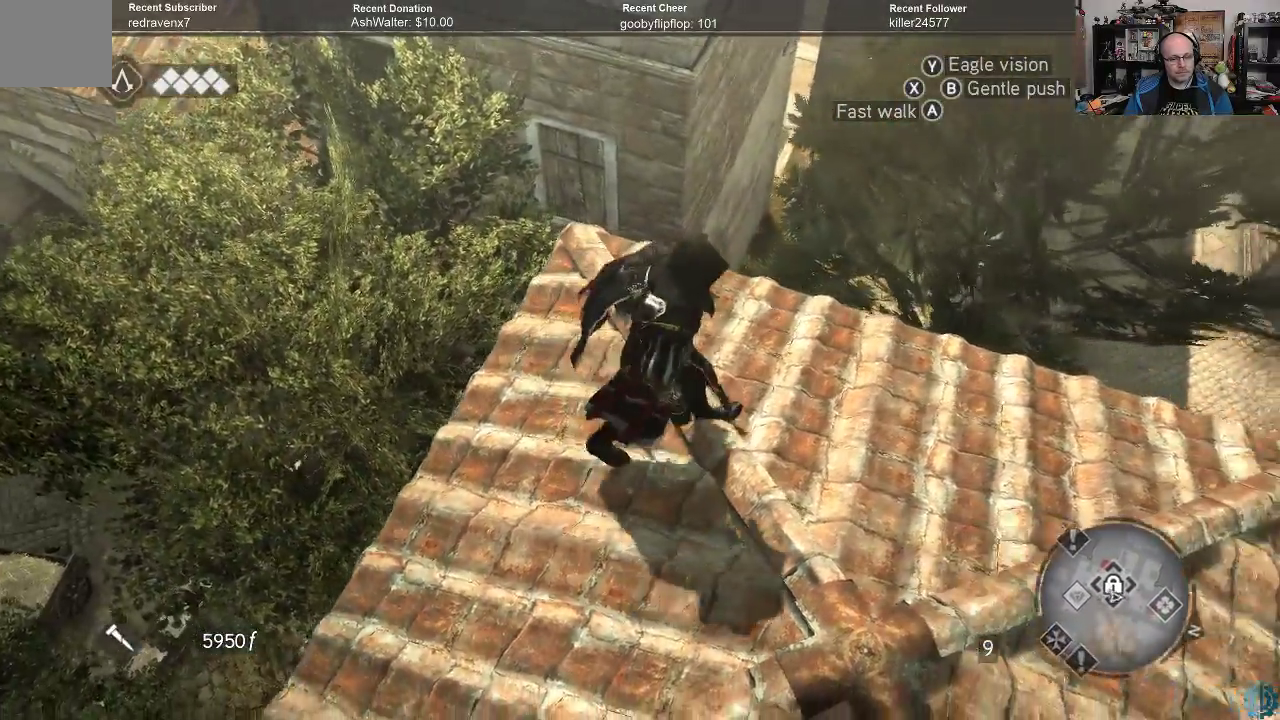
{"buttons": [], "left_stick": "center", "right_stick": "up-right", "events": [[33, "left_stick", "up"], [200, "right_stick", "center"], [300, "right_stick", "up-right"], [467, "left_stick", "center"]]}
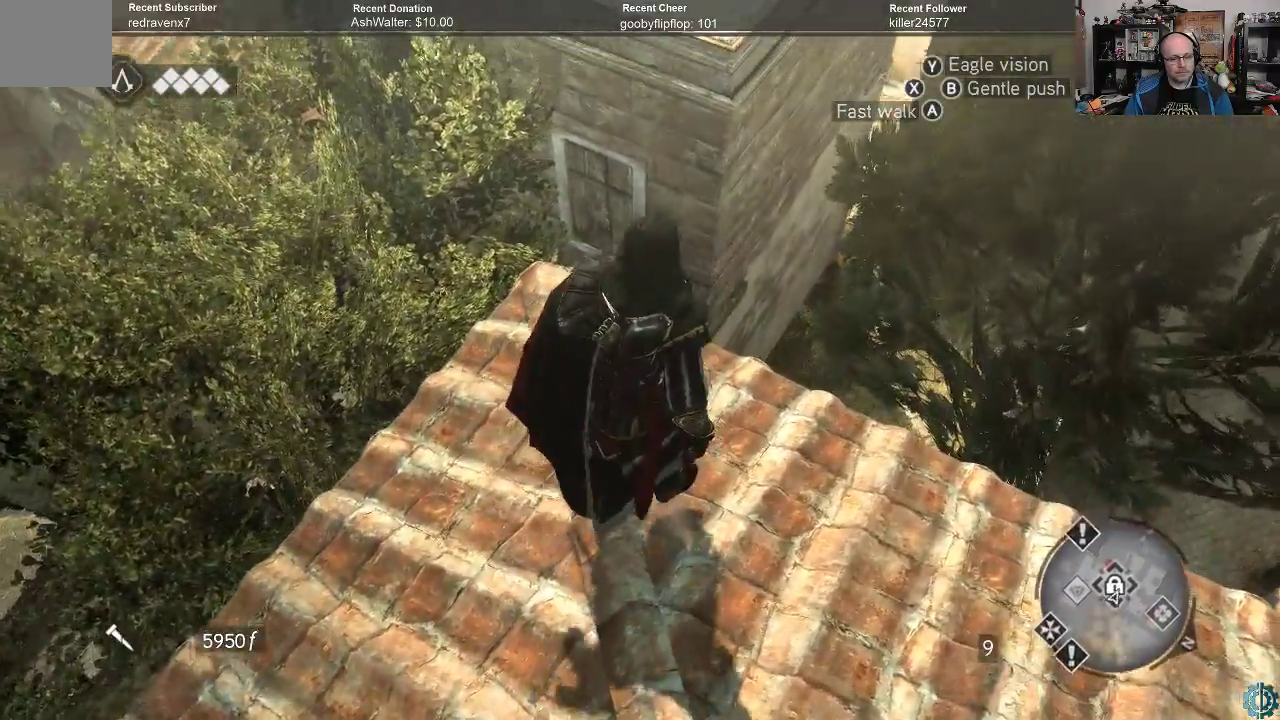
{"buttons": ["A", "R2"], "left_stick": "up", "right_stick": "center", "events": [[67, "right_stick", "up"], [200, "left_stick", "up"], [200, "right_stick", "center"], [267, "R2", "down"], [333, "A", "down"]]}
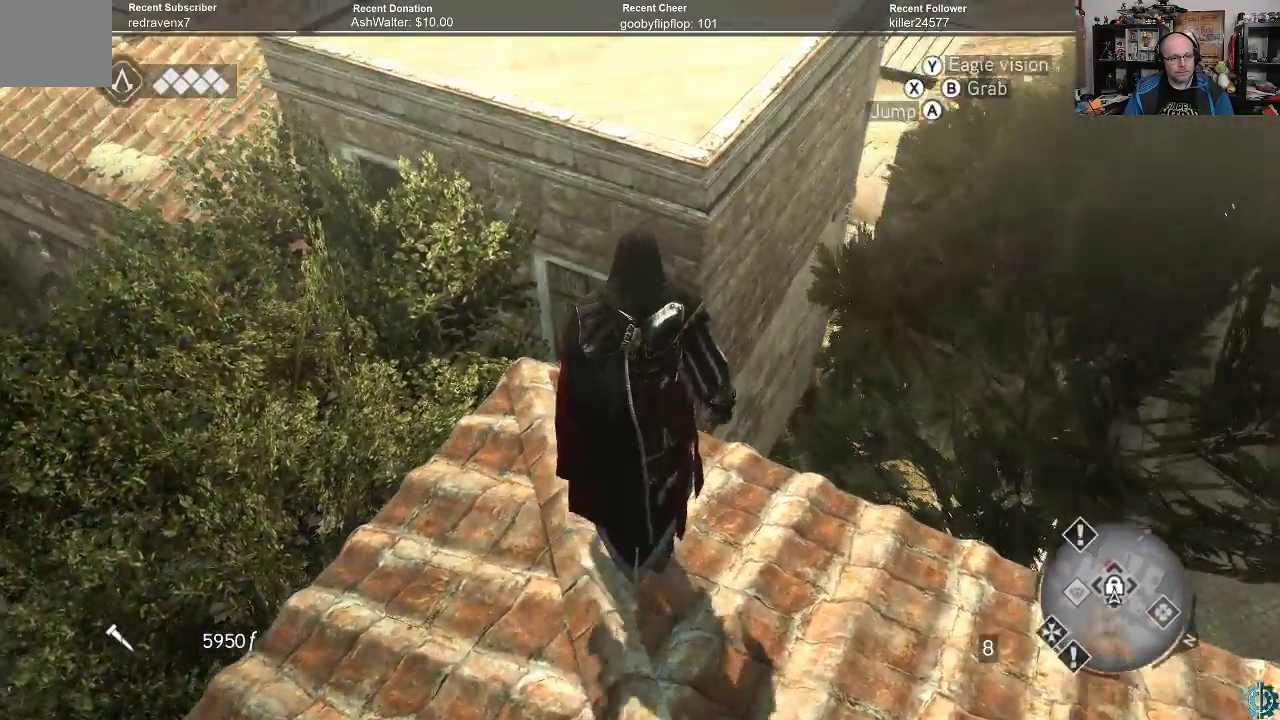
{"buttons": ["A", "R2"], "left_stick": "up", "right_stick": "center", "events": []}
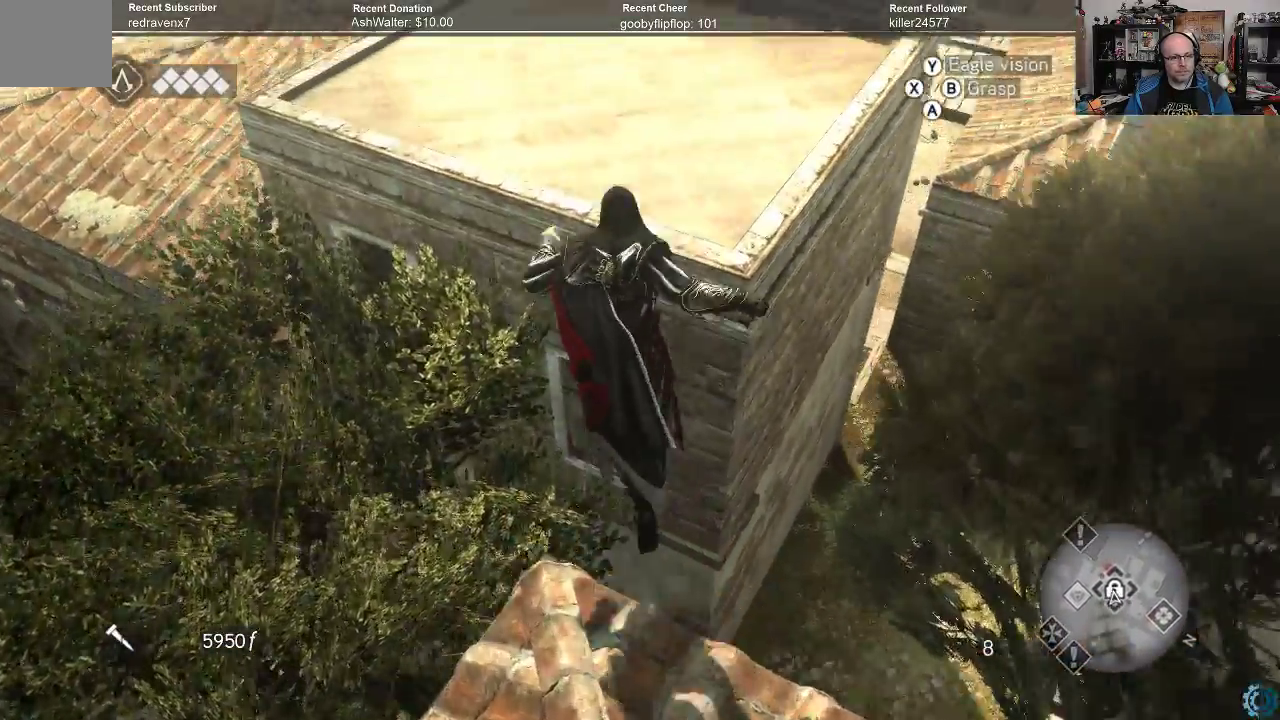
{"buttons": [], "left_stick": "up", "right_stick": "center", "events": [[467, "A", "up"], [467, "R2", "up"]]}
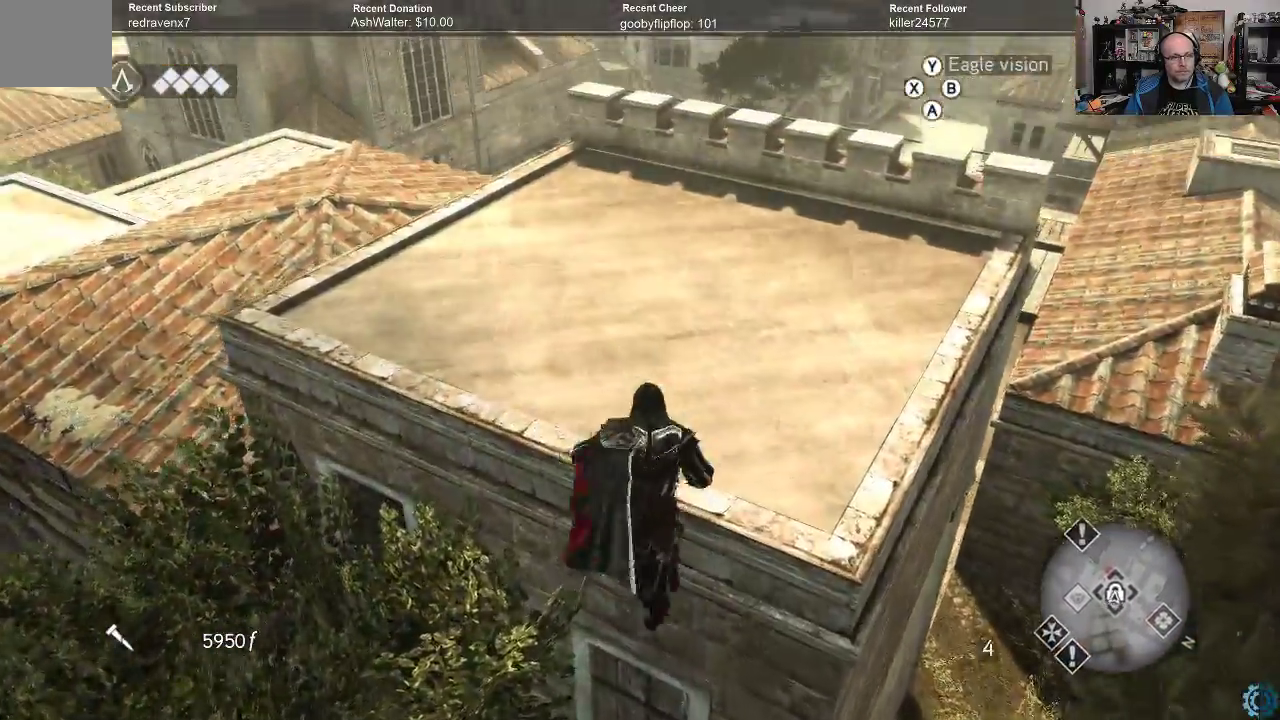
{"buttons": [], "left_stick": "up", "right_stick": "center", "events": [[167, "left_stick", "center"], [267, "left_stick", "up"]]}
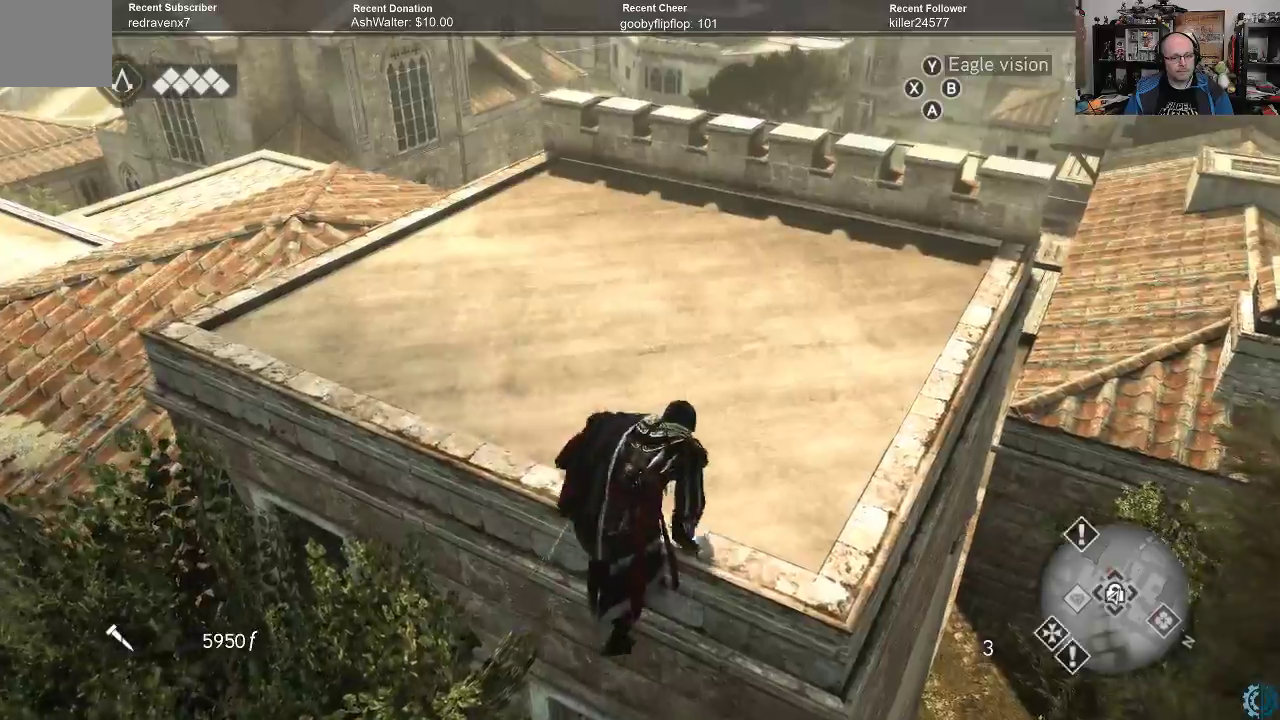
{"buttons": [], "left_stick": "up", "right_stick": "center", "events": []}
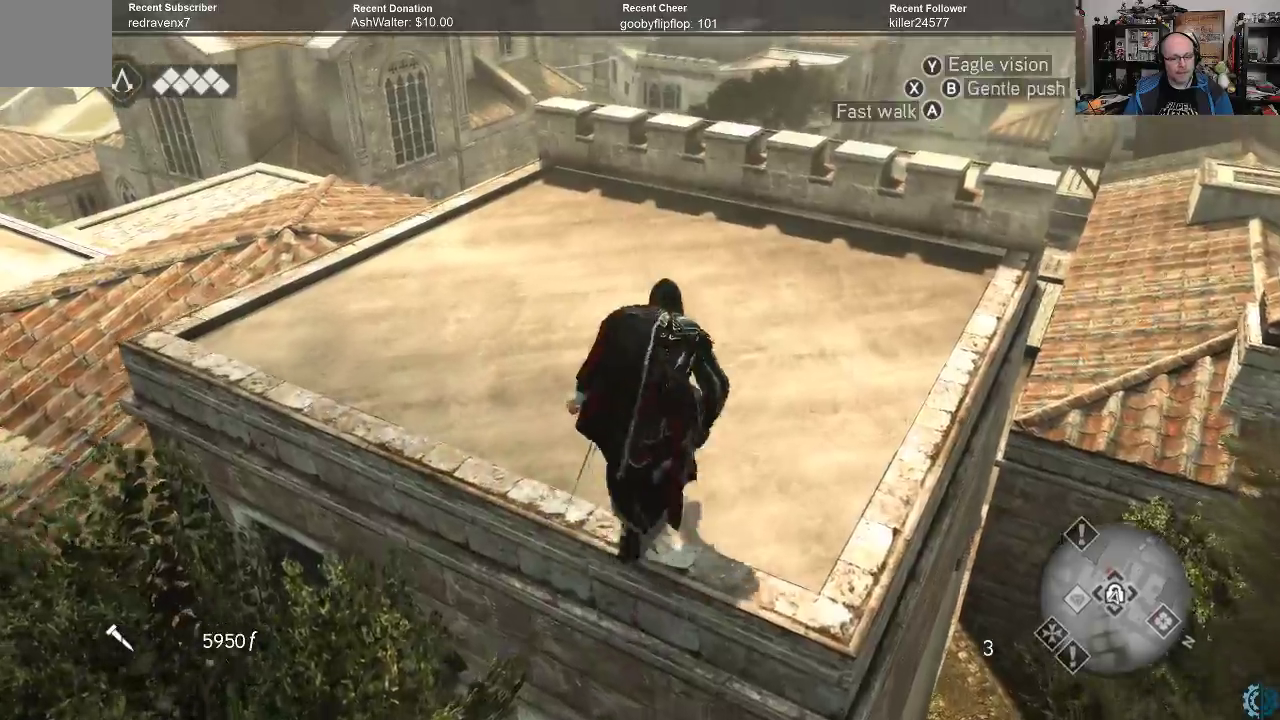
{"buttons": [], "left_stick": "up", "right_stick": "center", "events": [[133, "right_stick", "down"], [433, "right_stick", "center"]]}
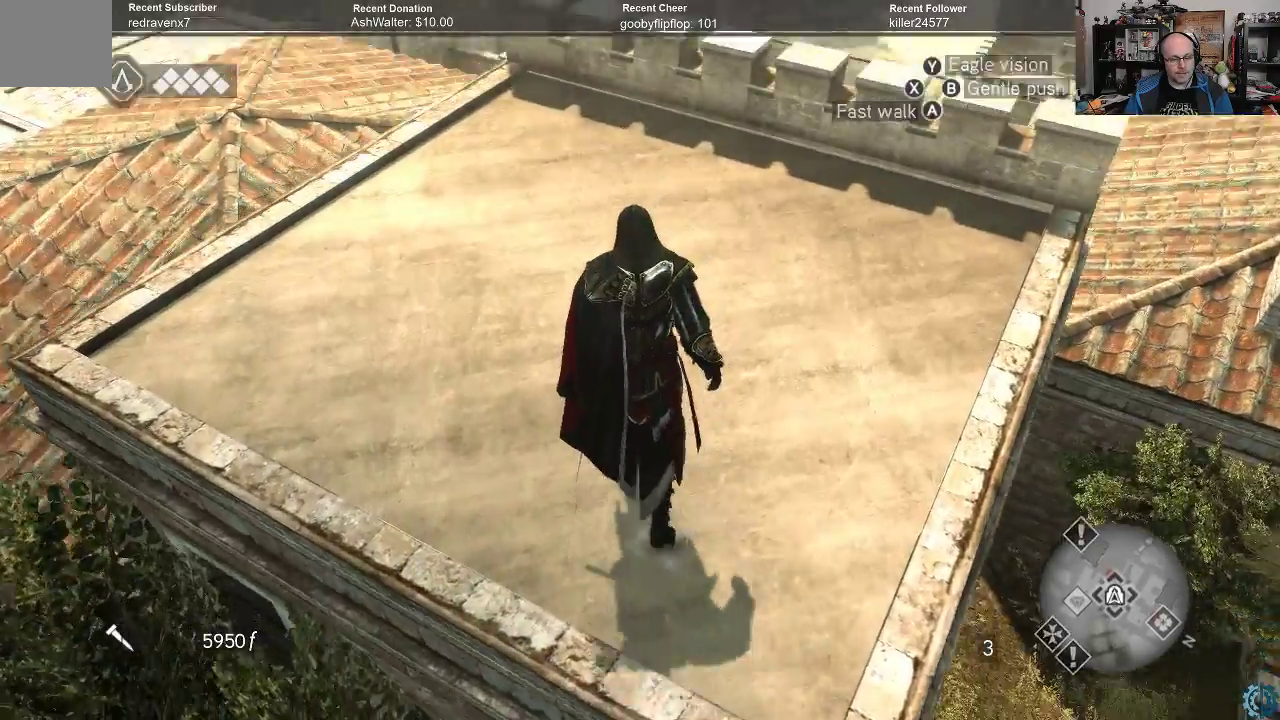
{"buttons": [], "left_stick": "up", "right_stick": "center", "events": [[67, "right_stick", "down"], [300, "right_stick", "center"]]}
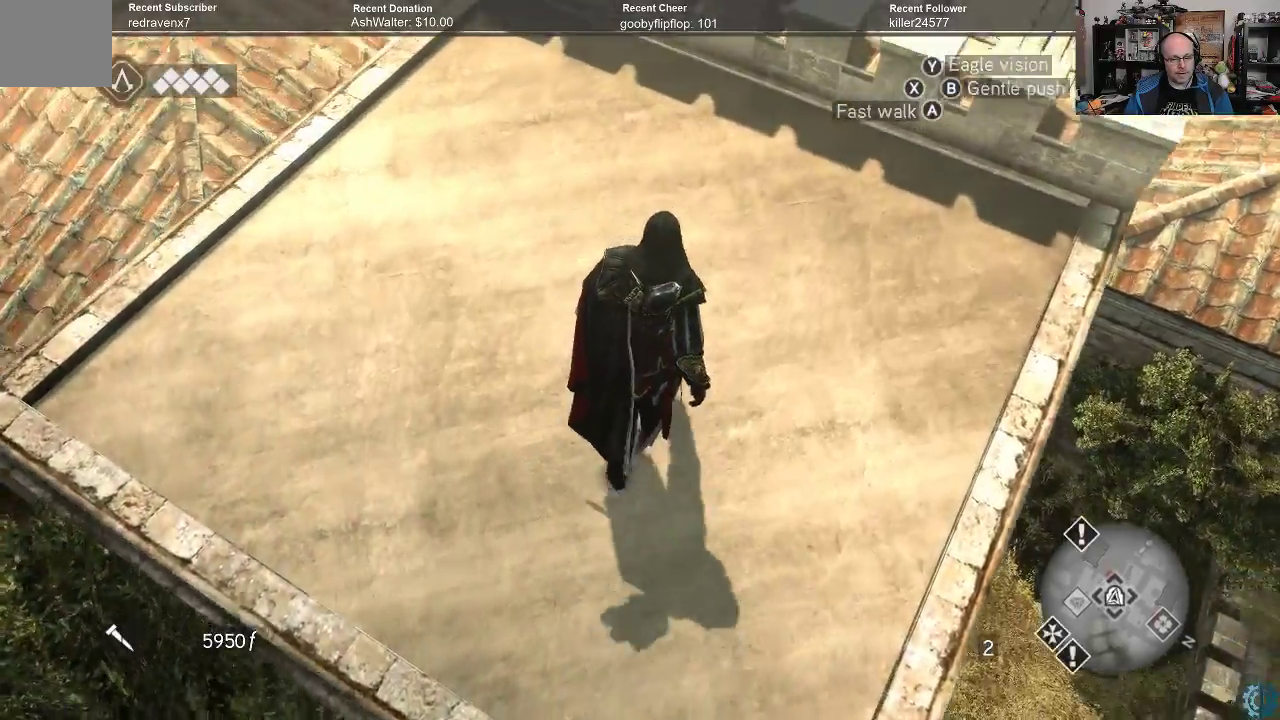
{"buttons": [], "left_stick": "up-right", "right_stick": "center", "events": [[200, "right_stick", "left"], [267, "left_stick", "up-right"], [433, "right_stick", "center"]]}
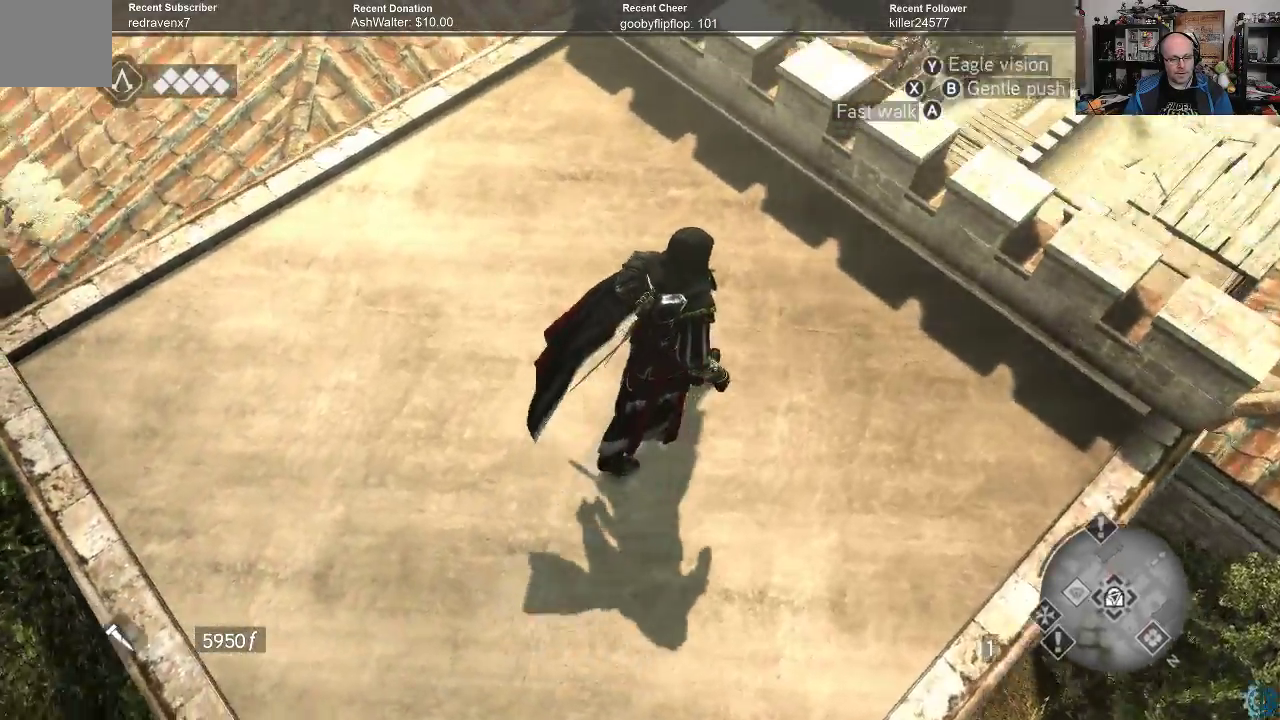
{"buttons": [], "left_stick": "right", "right_stick": "up-left", "events": [[67, "right_stick", "left"], [200, "left_stick", "right"], [233, "right_stick", "up-left"]]}
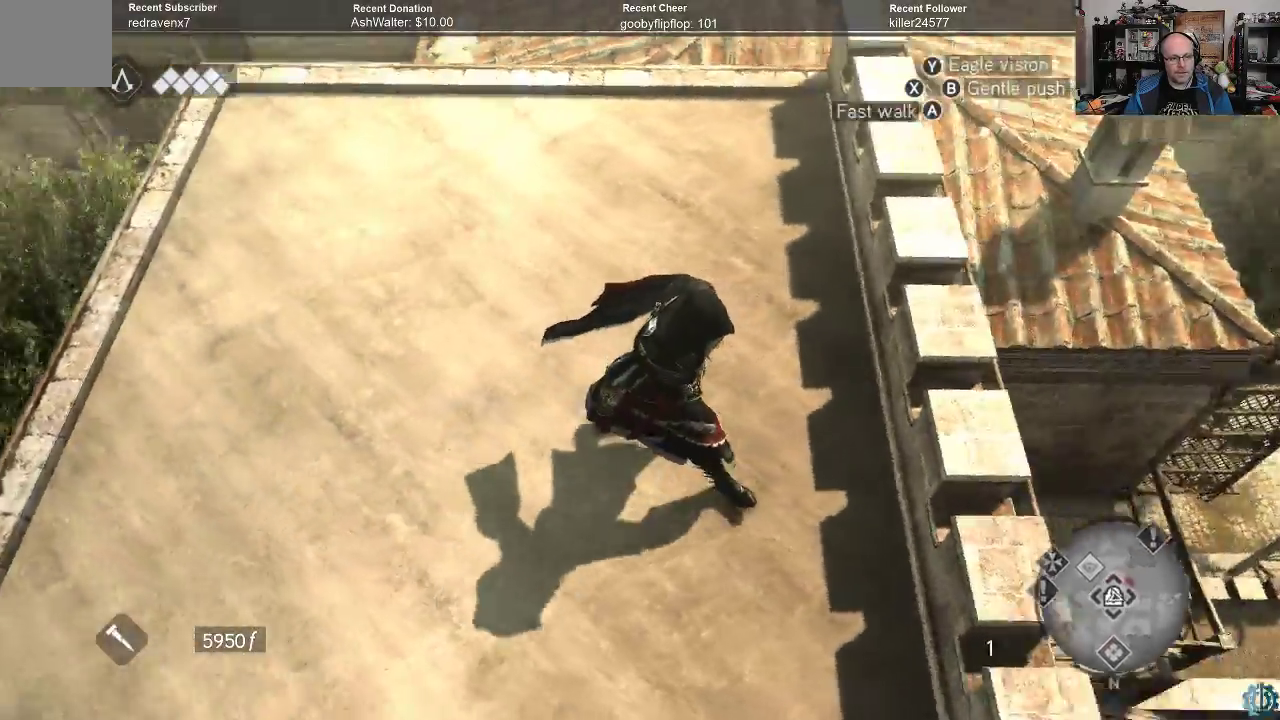
{"buttons": [], "left_stick": "center", "right_stick": "left", "events": [[233, "right_stick", "center"], [333, "left_stick", "center"], [433, "right_stick", "left"]]}
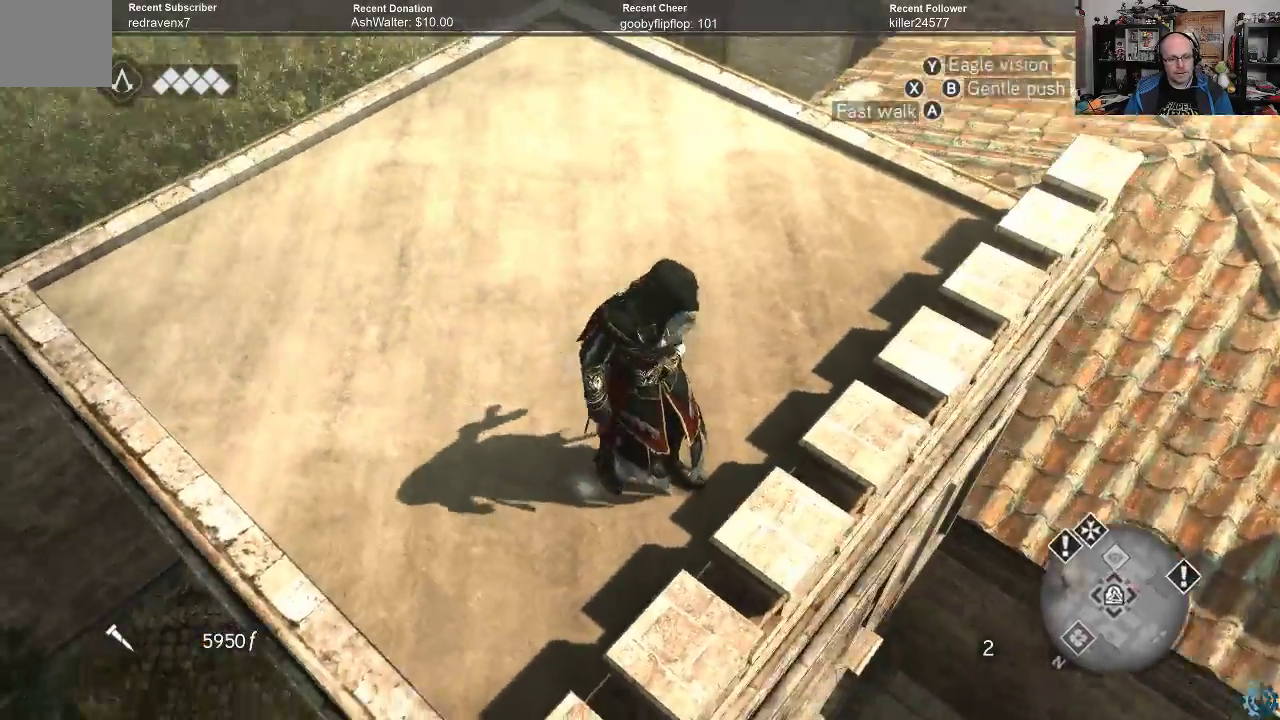
{"buttons": [], "left_stick": "up-right", "right_stick": "down", "events": [[267, "right_stick", "center"], [367, "right_stick", "down"], [400, "left_stick", "up-right"]]}
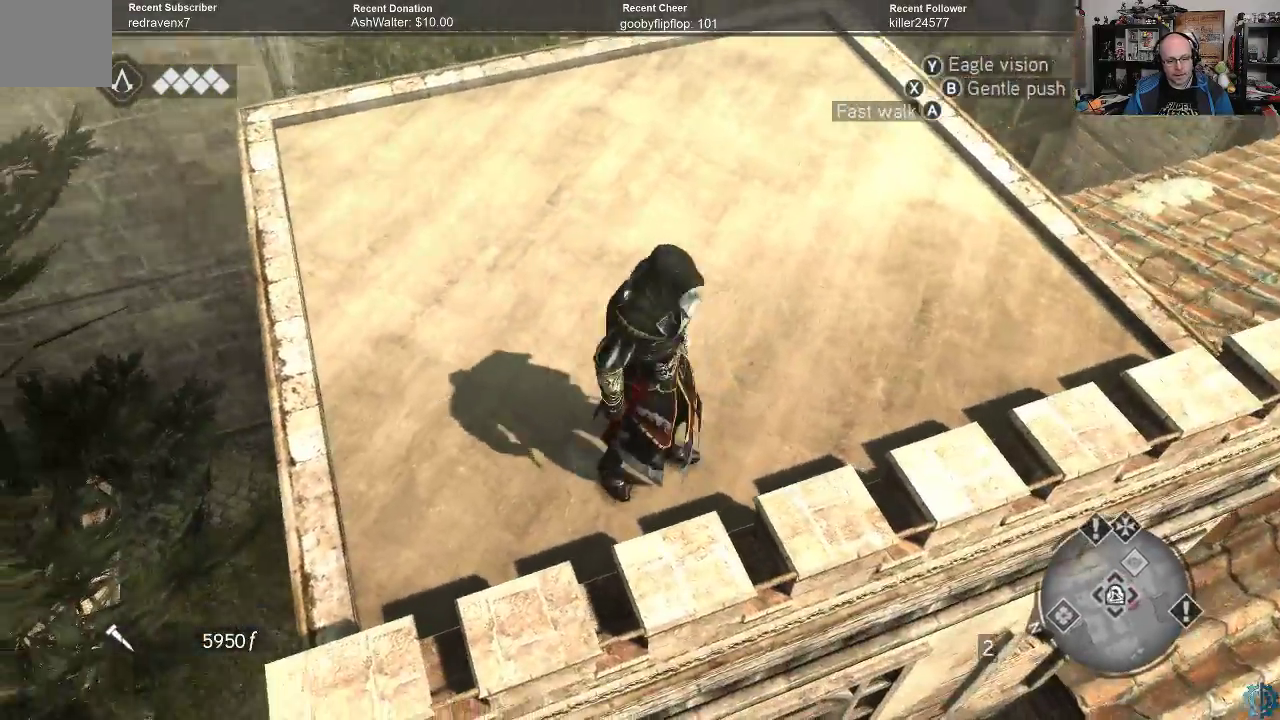
{"buttons": [], "left_stick": "up", "right_stick": "center", "events": [[33, "right_stick", "down-right"], [67, "left_stick", "up"], [467, "right_stick", "center"]]}
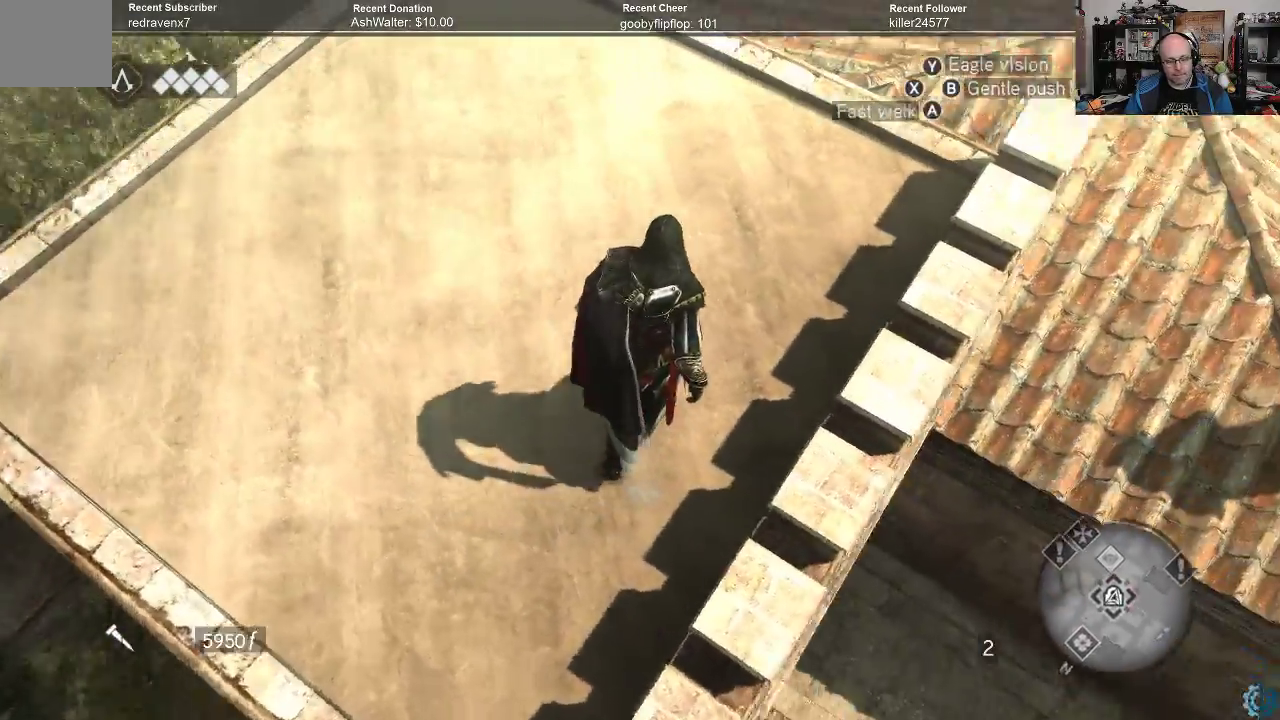
{"buttons": [], "left_stick": "up", "right_stick": "down-right", "events": [[367, "right_stick", "down-right"]]}
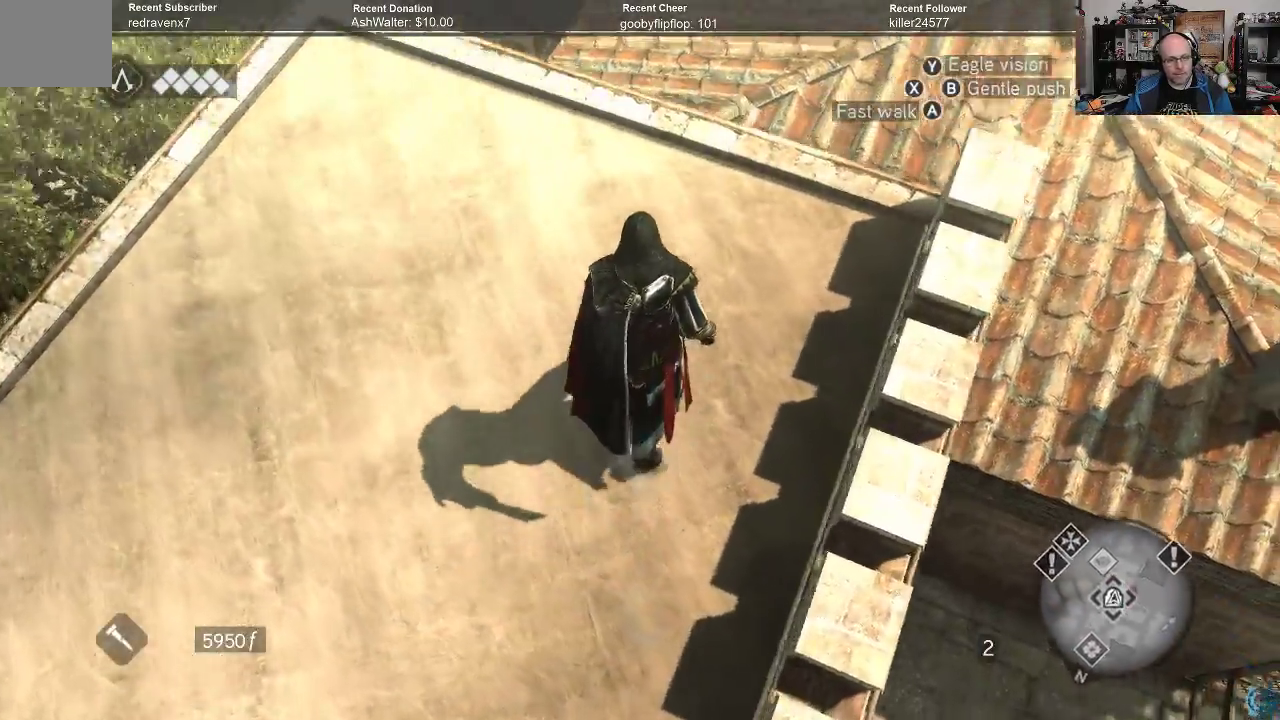
{"buttons": [], "left_stick": "left", "right_stick": "right", "events": [[300, "right_stick", "right"], [333, "left_stick", "up-left"], [500, "left_stick", "left"]]}
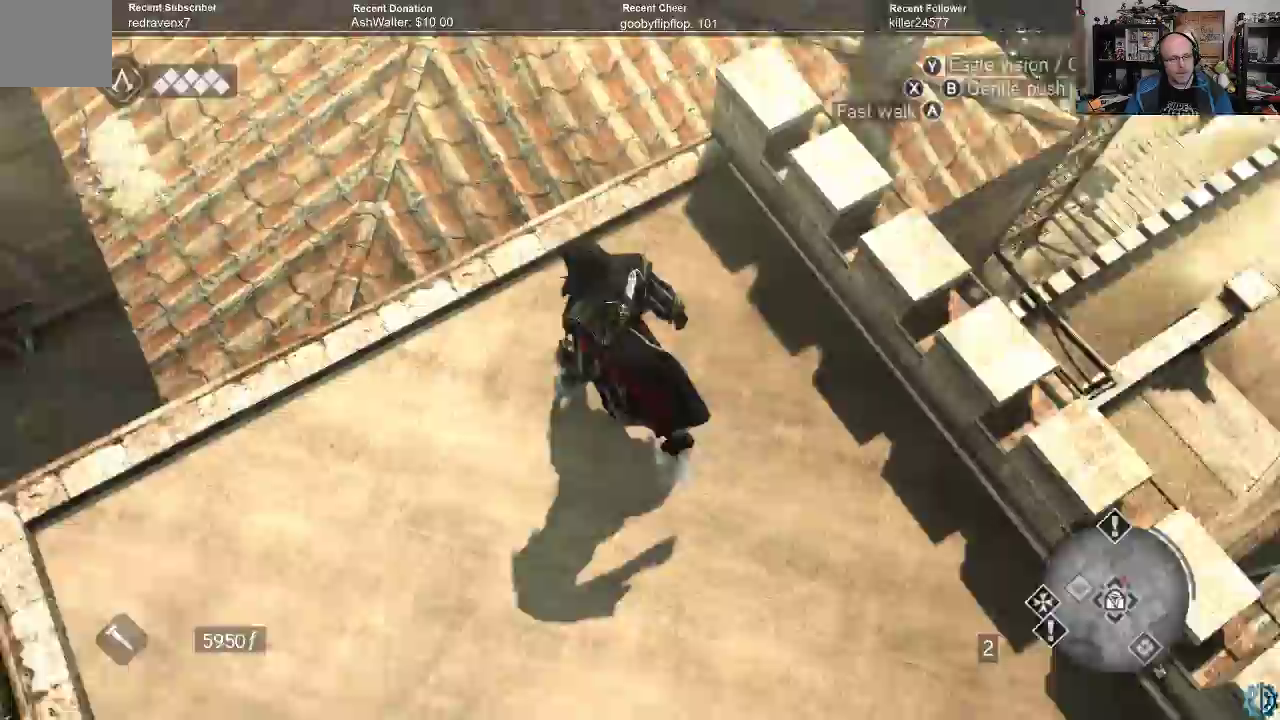
{"buttons": [], "left_stick": "down", "right_stick": "right", "events": [[467, "left_stick", "down"]]}
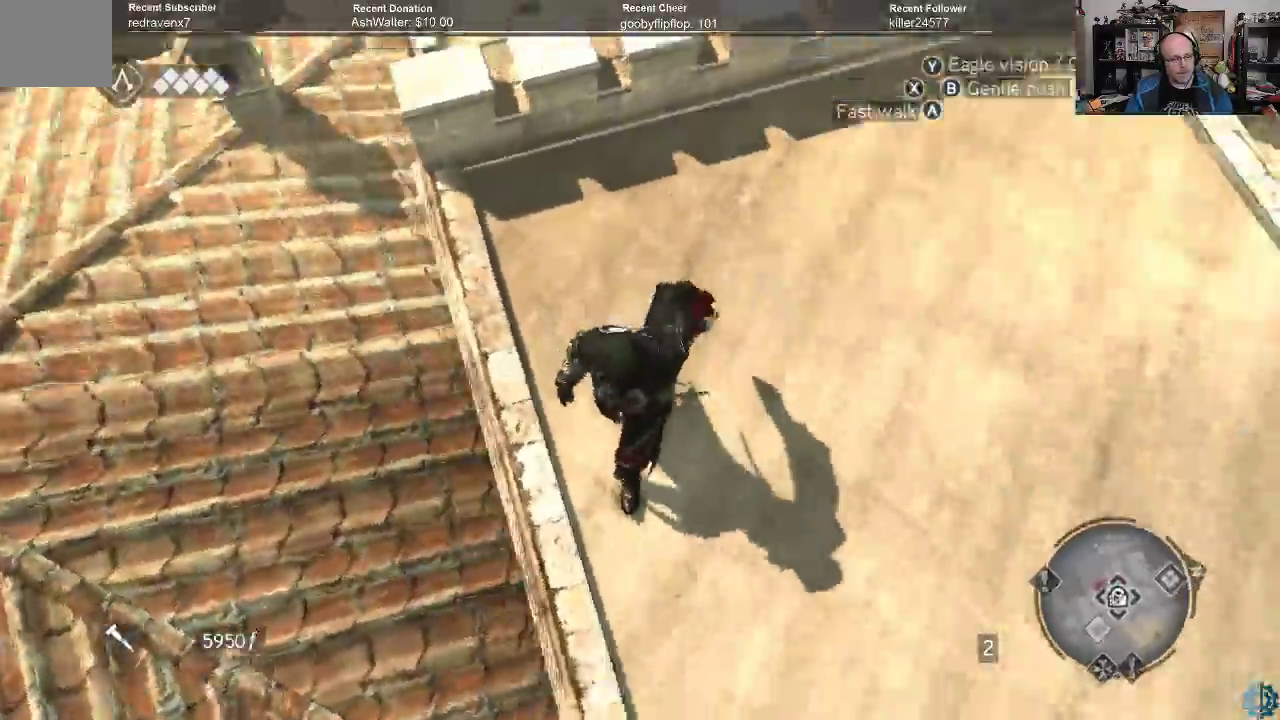
{"buttons": [], "left_stick": "center", "right_stick": "up-right", "events": [[200, "right_stick", "up-right"], [500, "left_stick", "center"]]}
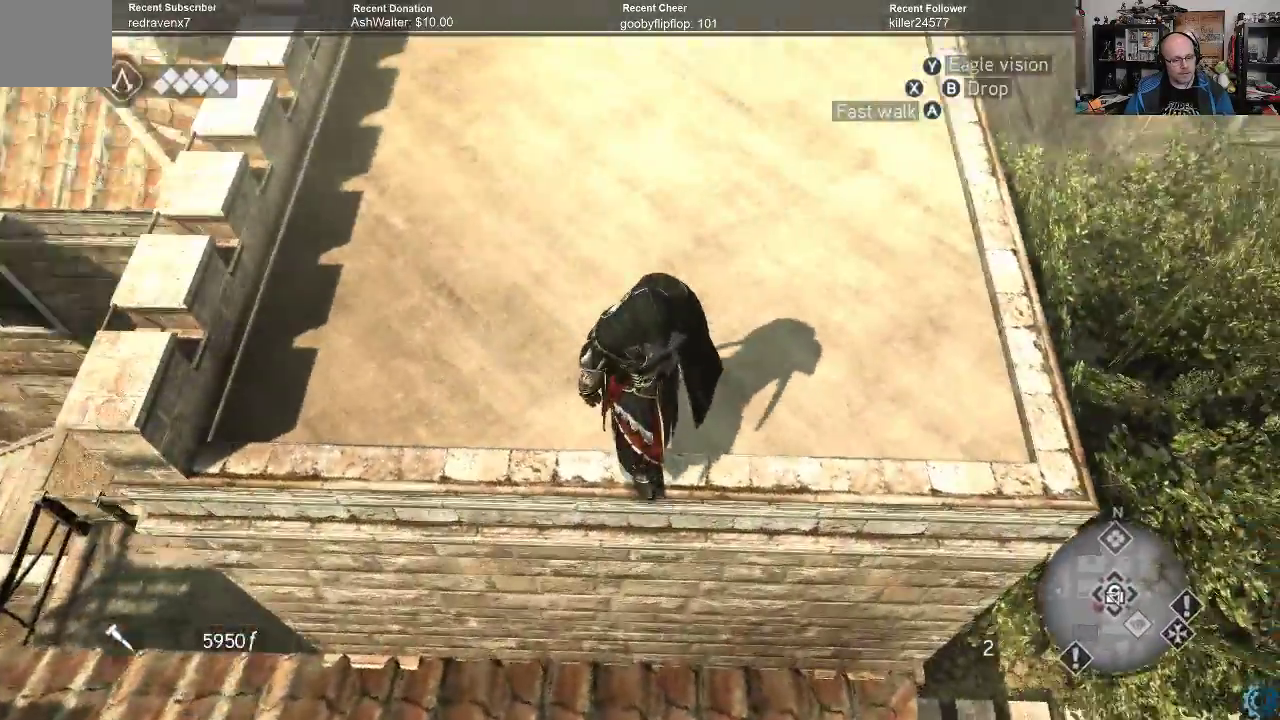
{"buttons": [], "left_stick": "center", "right_stick": "center", "events": [[33, "right_stick", "center"], [200, "B", "down"], [333, "B", "up"]]}
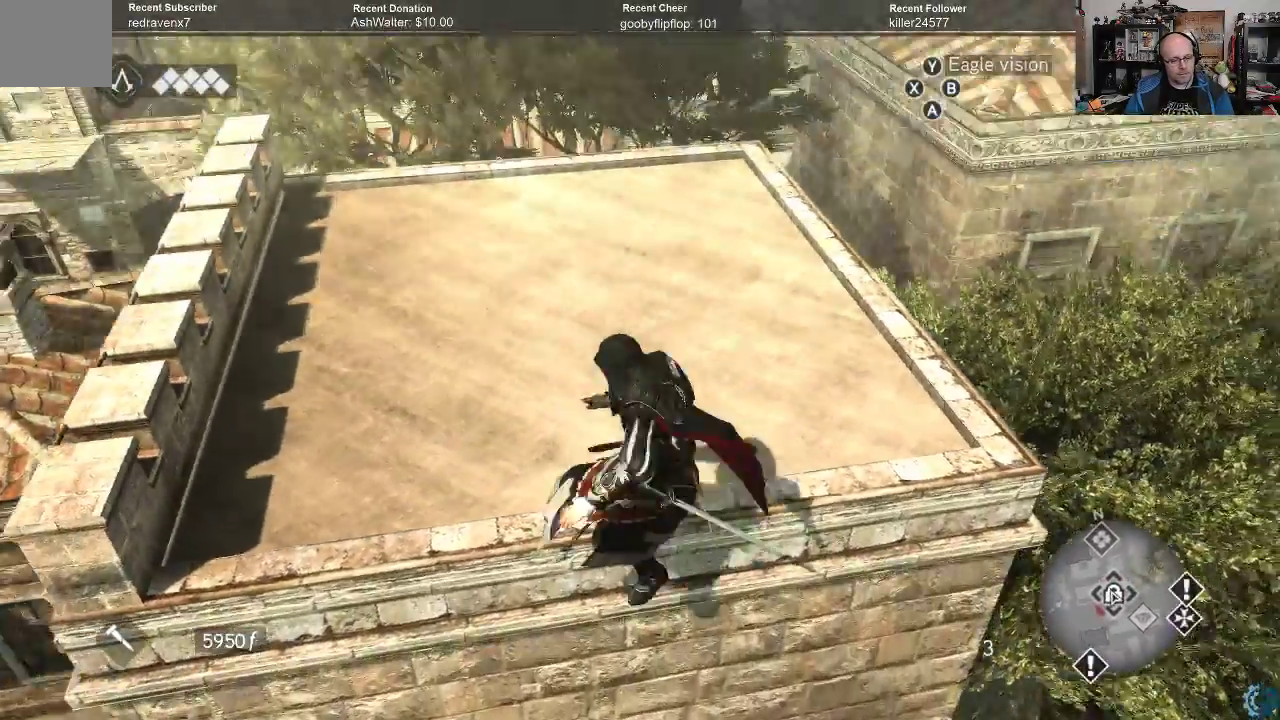
{"buttons": [], "left_stick": "center", "right_stick": "center", "events": []}
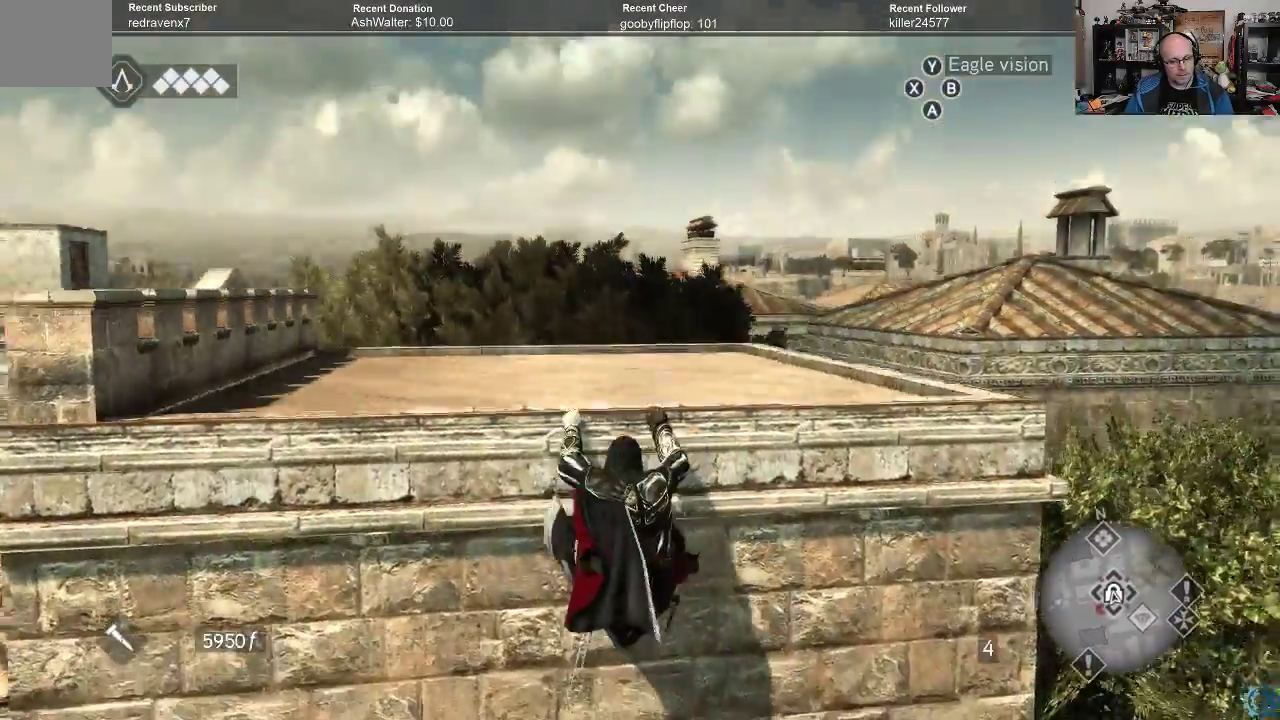
{"buttons": ["B"], "left_stick": "center", "right_stick": "center", "events": [[33, "B", "down"], [200, "B", "up"], [267, "B", "down"], [433, "B", "up"], [500, "B", "down"]]}
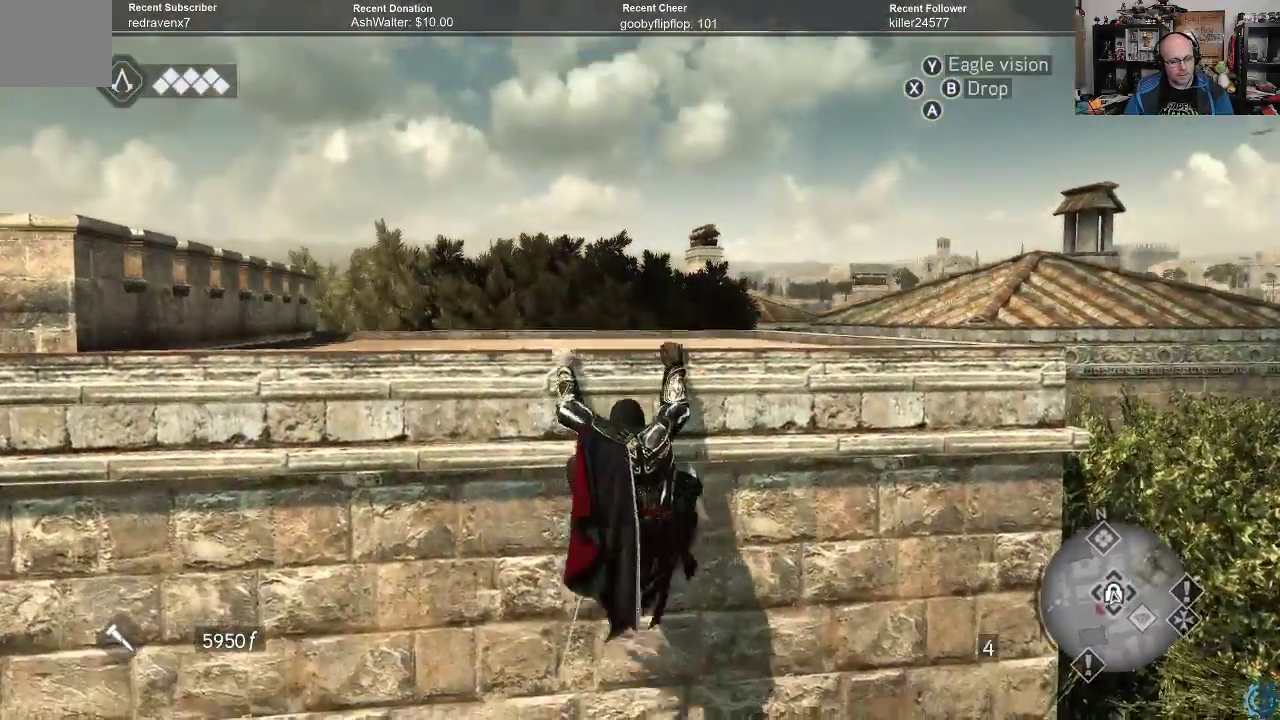
{"buttons": [], "left_stick": "center", "right_stick": "left", "events": [[133, "B", "up"], [467, "right_stick", "left"]]}